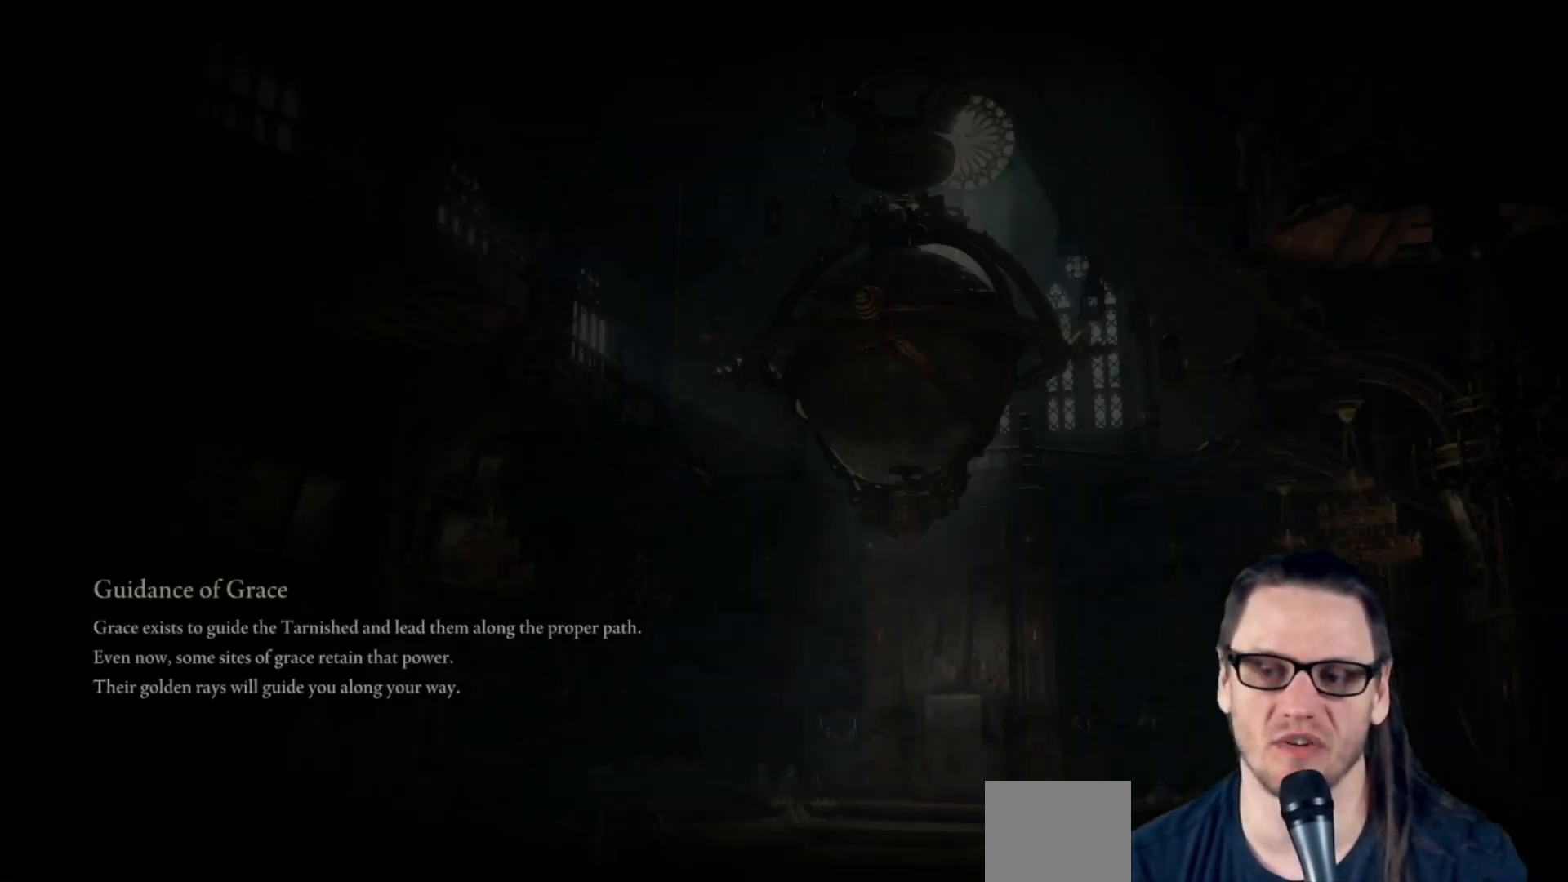
Gameplay with a controller (Xbox layout); each line is a JSON object with the inputs held at the frame after it. "events" lists button and stick changes between this image and that frame as [ms after this image, input, new state], when the widget could be followed in between. Not read: Z.
{"buttons": [], "left_stick": "center", "right_stick": "center", "events": []}
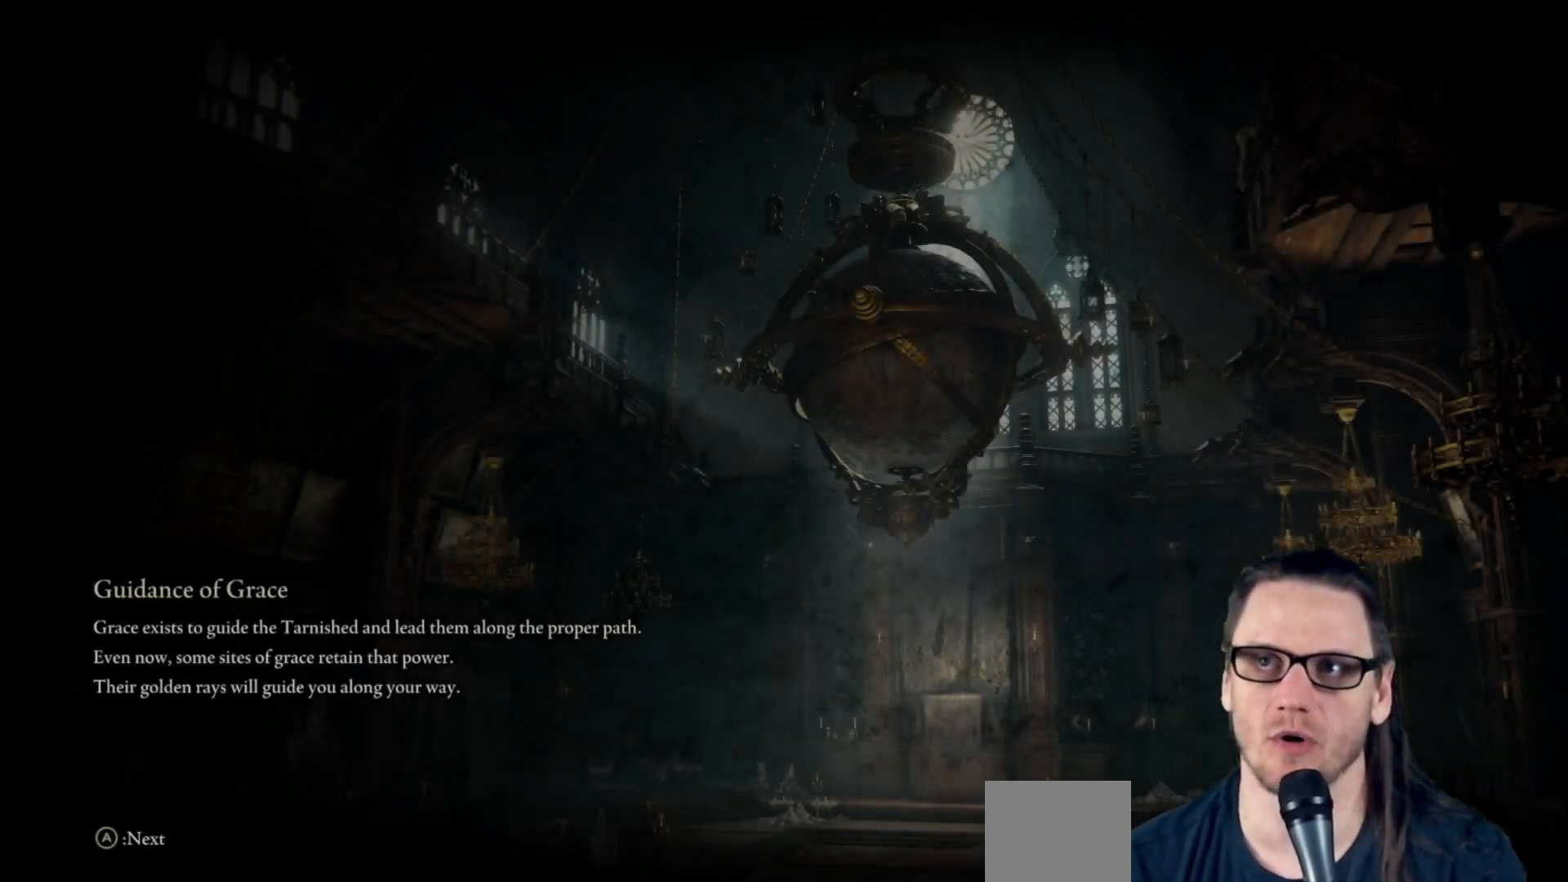
{"buttons": [], "left_stick": "center", "right_stick": "center", "events": []}
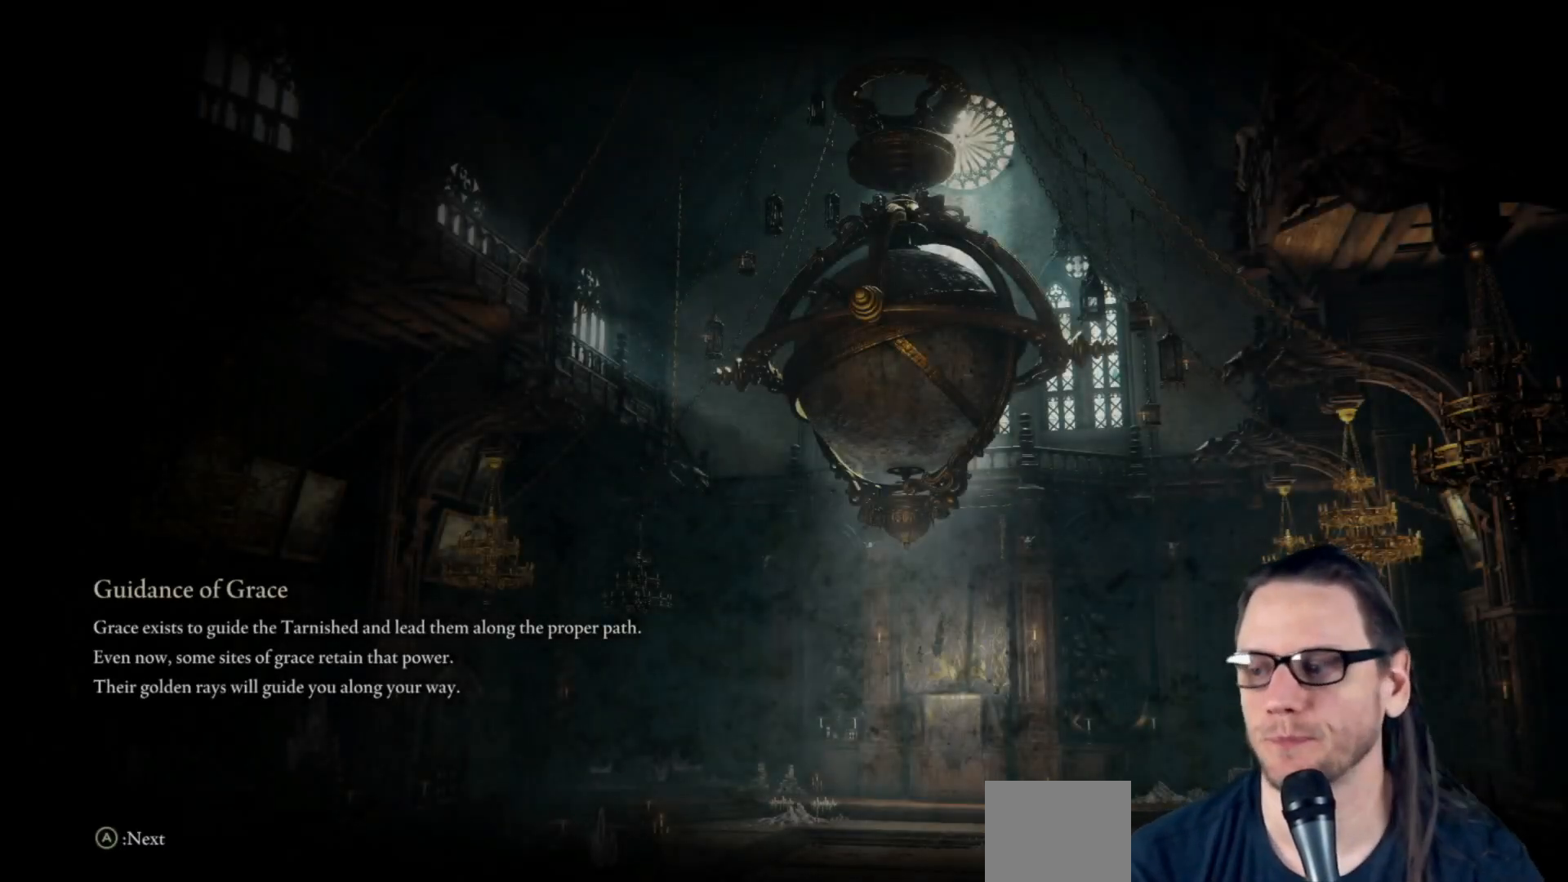
{"buttons": [], "left_stick": "center", "right_stick": "left", "events": [[200, "right_stick", "left"]]}
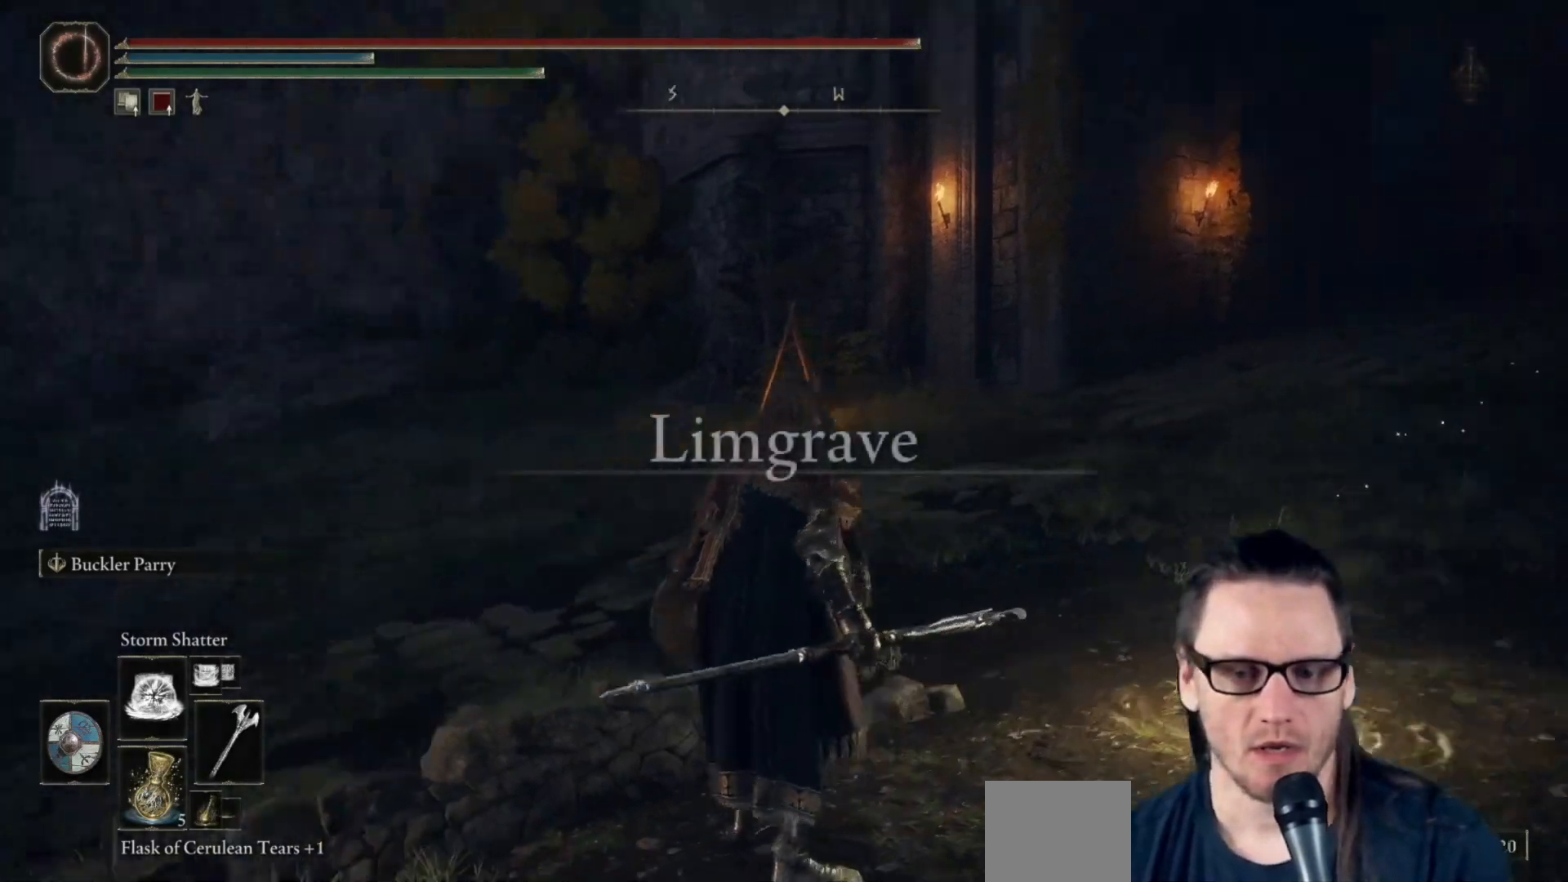
{"buttons": [], "left_stick": "up-right", "right_stick": "center", "events": [[17, "left_stick", "right"], [183, "left_stick", "up-right"], [250, "right_stick", "center"], [317, "DPAD_UP", "down"], [450, "DPAD_UP", "up"]]}
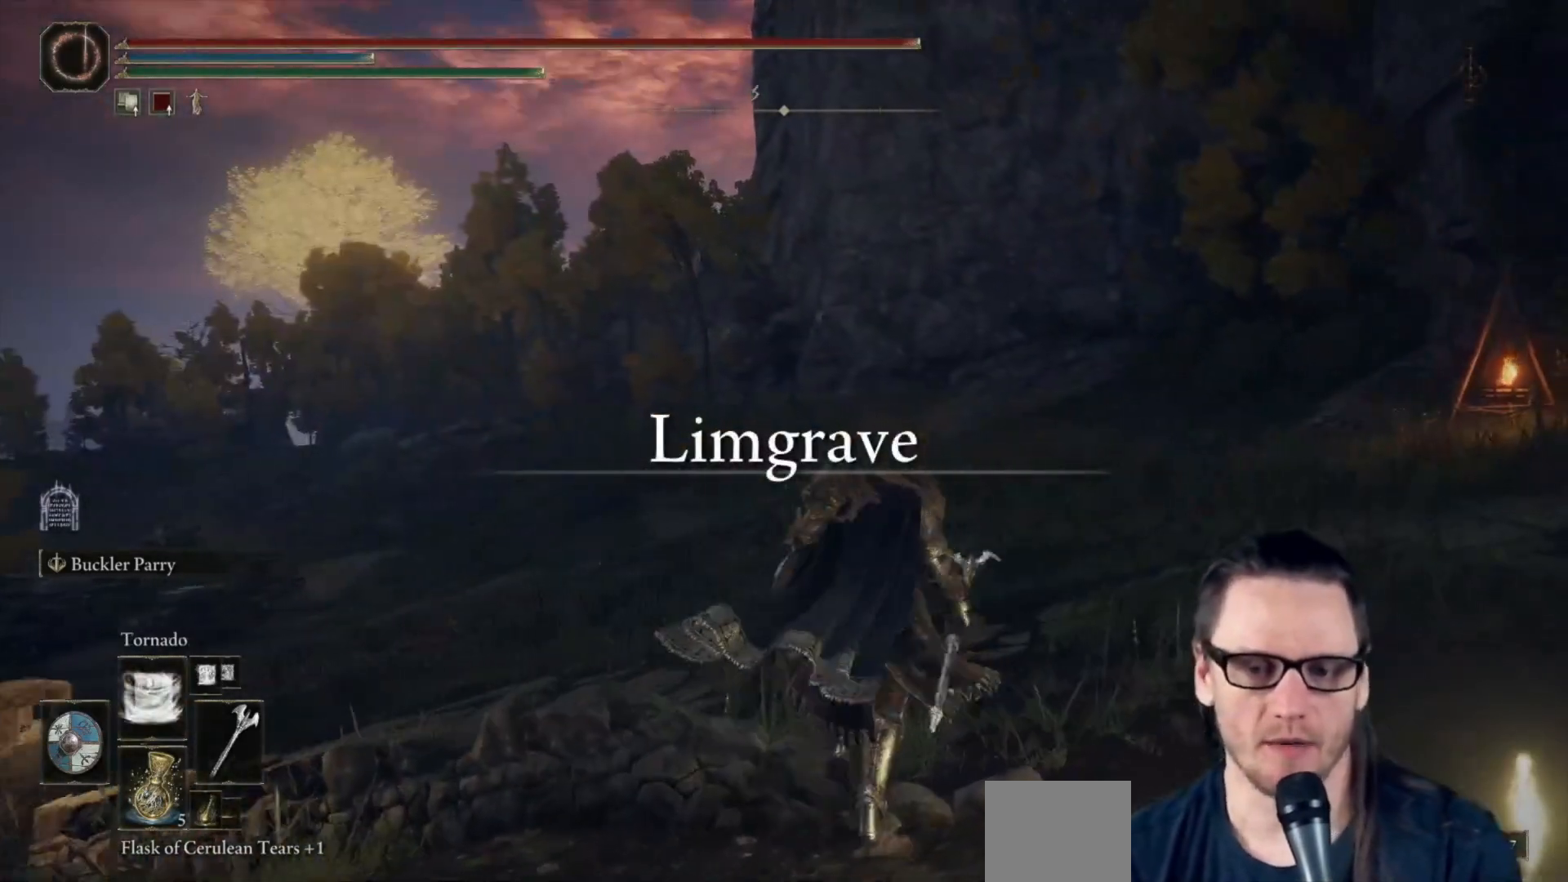
{"buttons": [], "left_stick": "up-right", "right_stick": "left", "events": [[200, "right_stick", "left"]]}
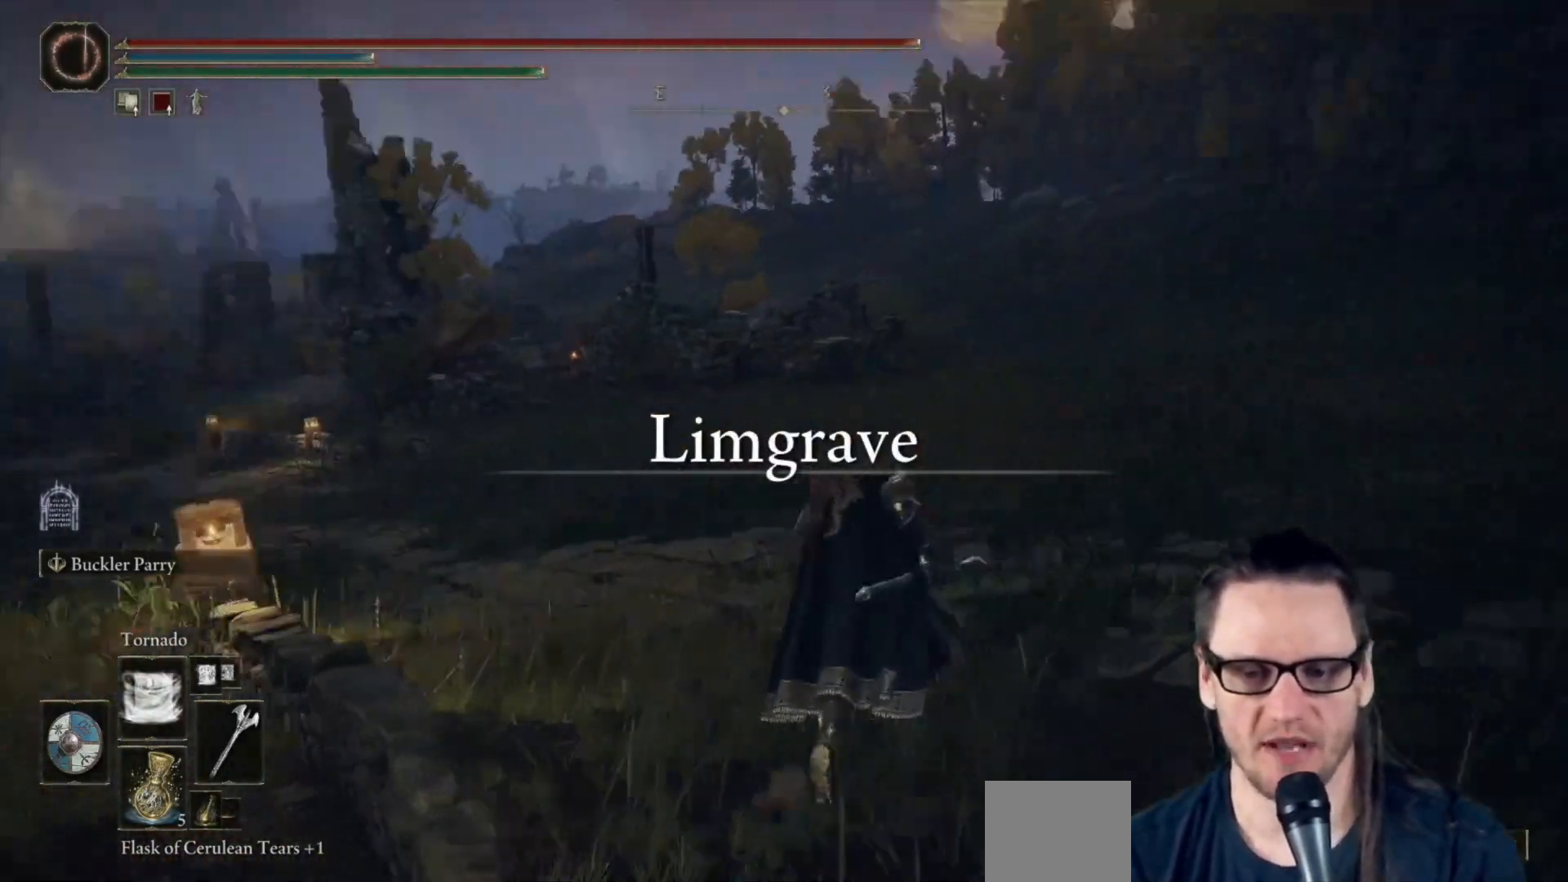
{"buttons": [], "left_stick": "up-right", "right_stick": "center", "events": [[183, "right_stick", "center"]]}
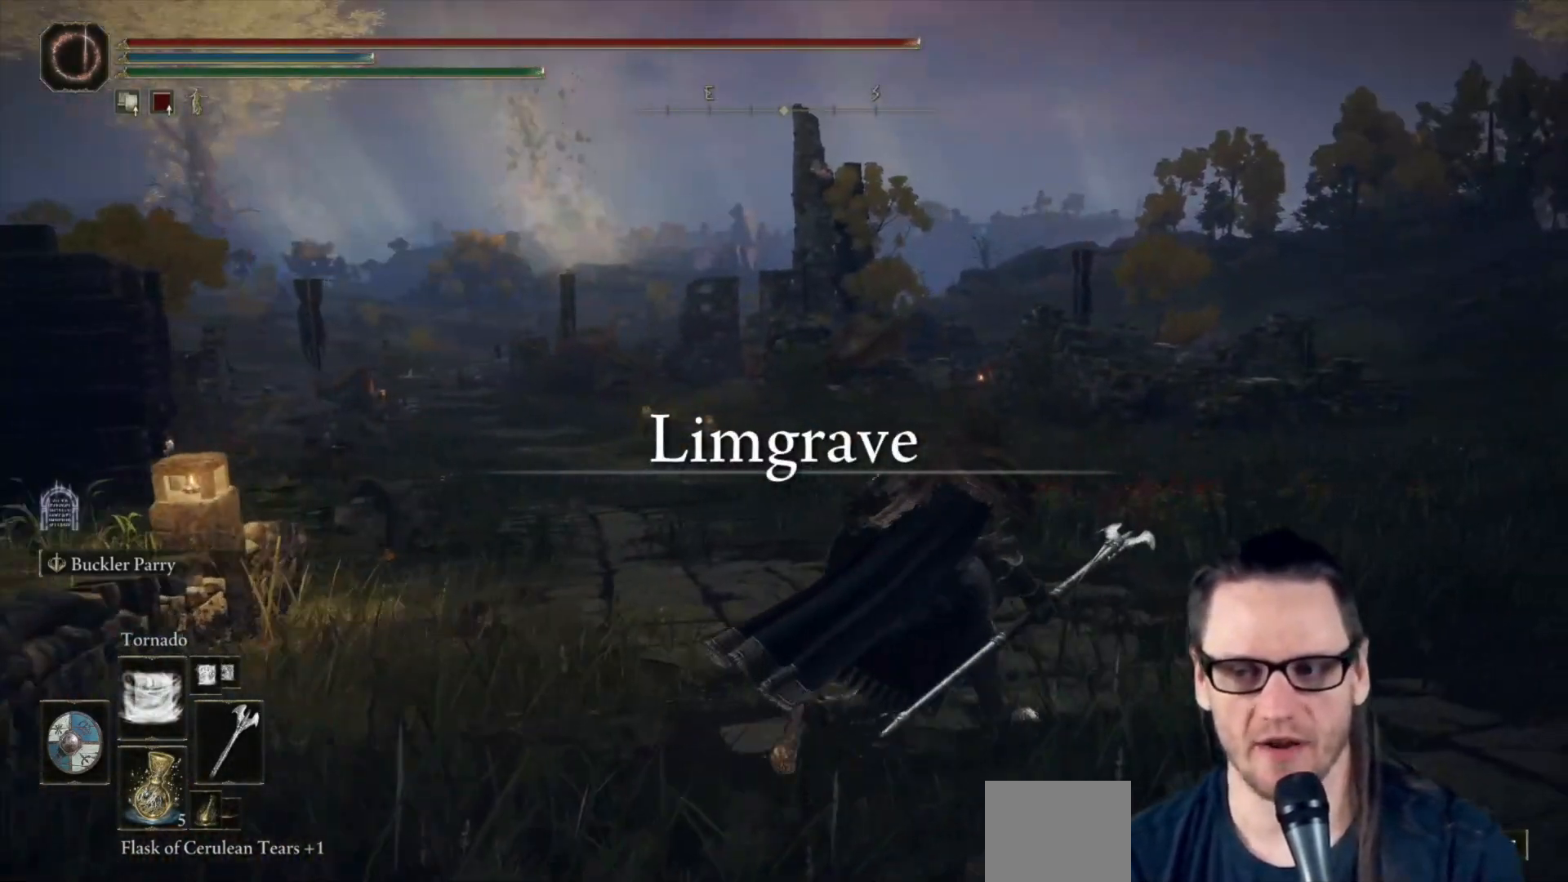
{"buttons": [], "left_stick": "up", "right_stick": "center", "events": [[67, "right_stick", "left"], [233, "right_stick", "center"], [467, "left_stick", "up"]]}
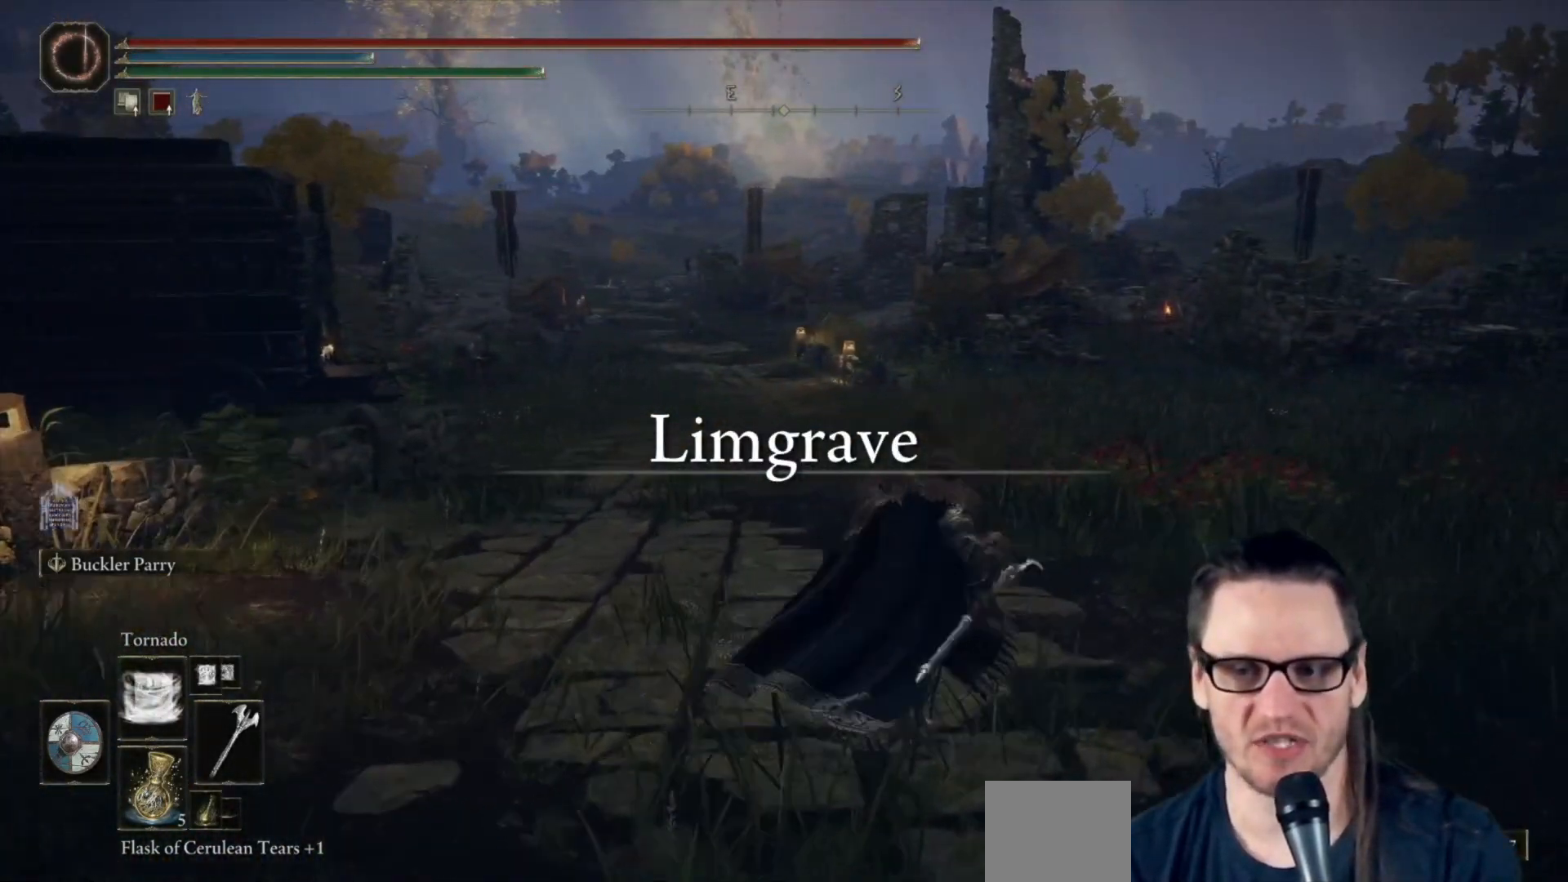
{"buttons": [], "left_stick": "up", "right_stick": "center", "events": [[200, "right_stick", "left"], [333, "right_stick", "center"]]}
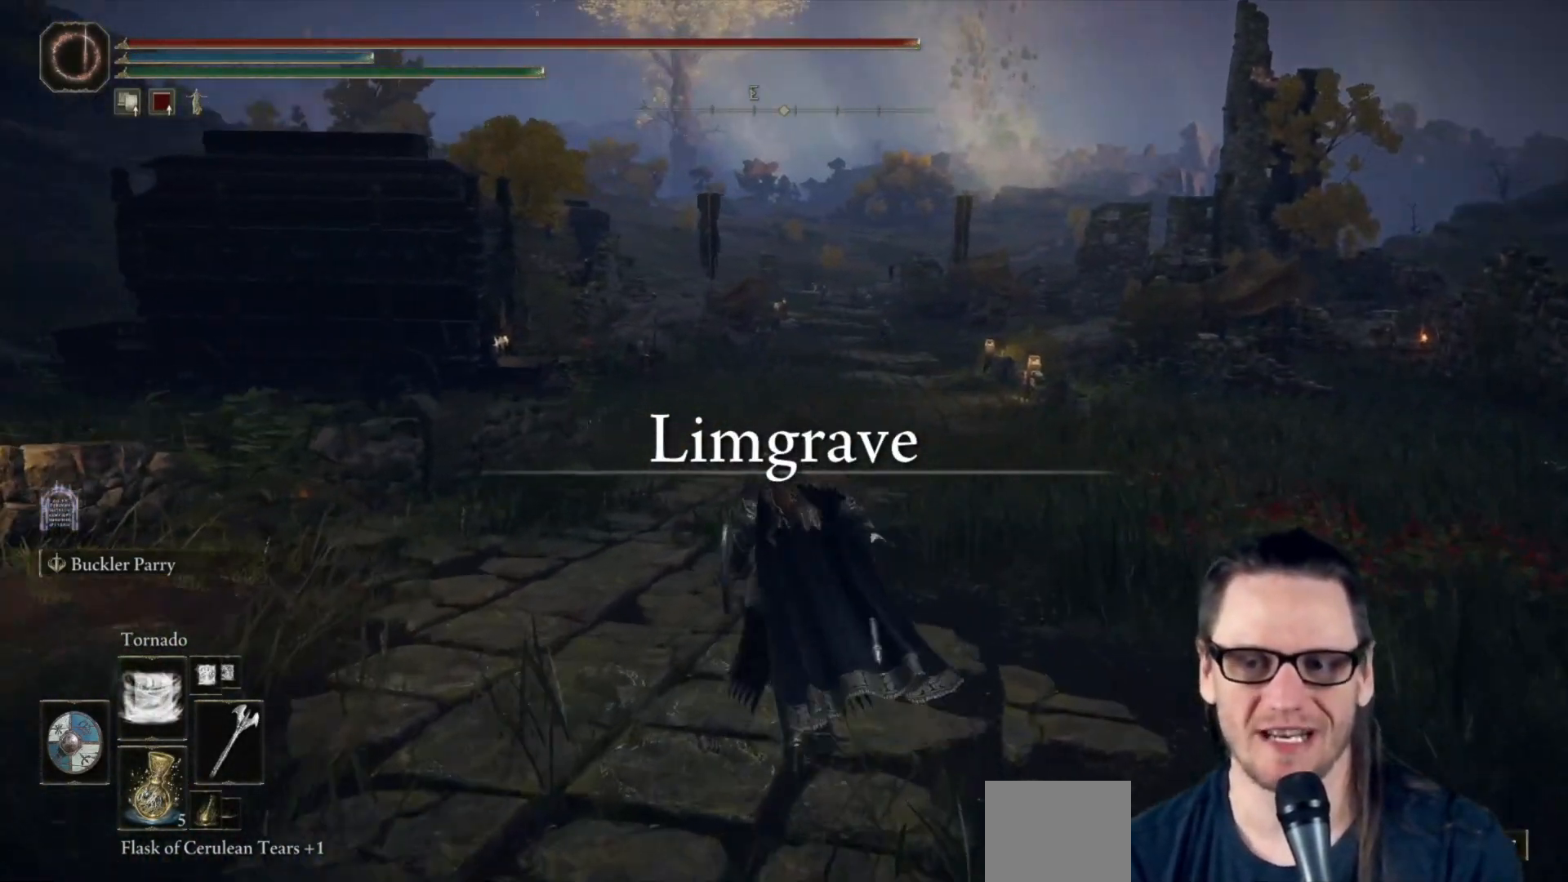
{"buttons": [], "left_stick": "up", "right_stick": "center", "events": []}
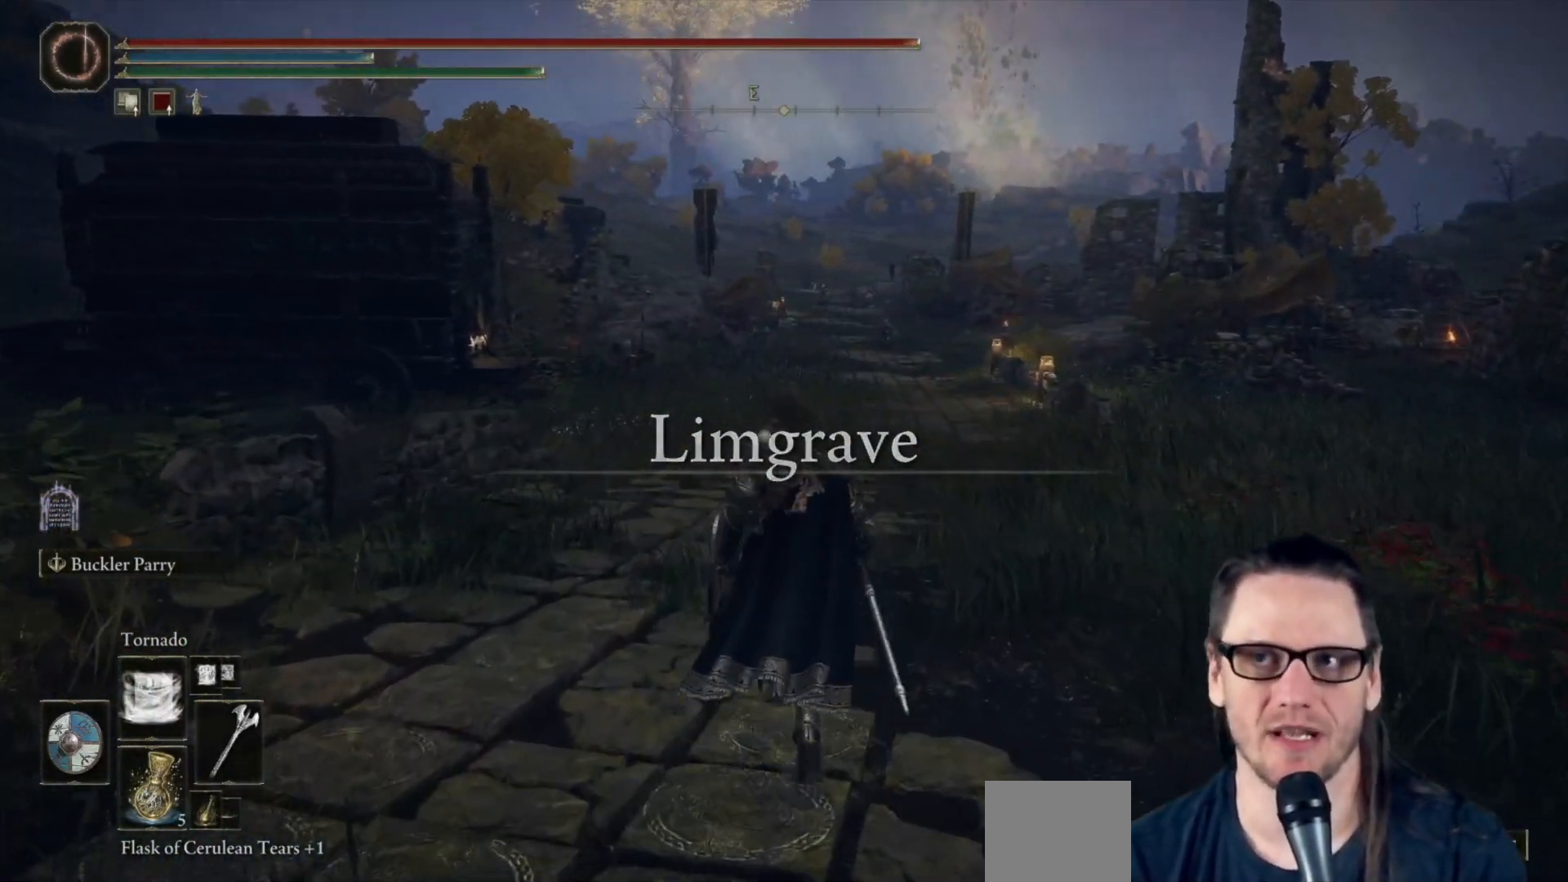
{"buttons": [], "left_stick": "up", "right_stick": "center", "events": []}
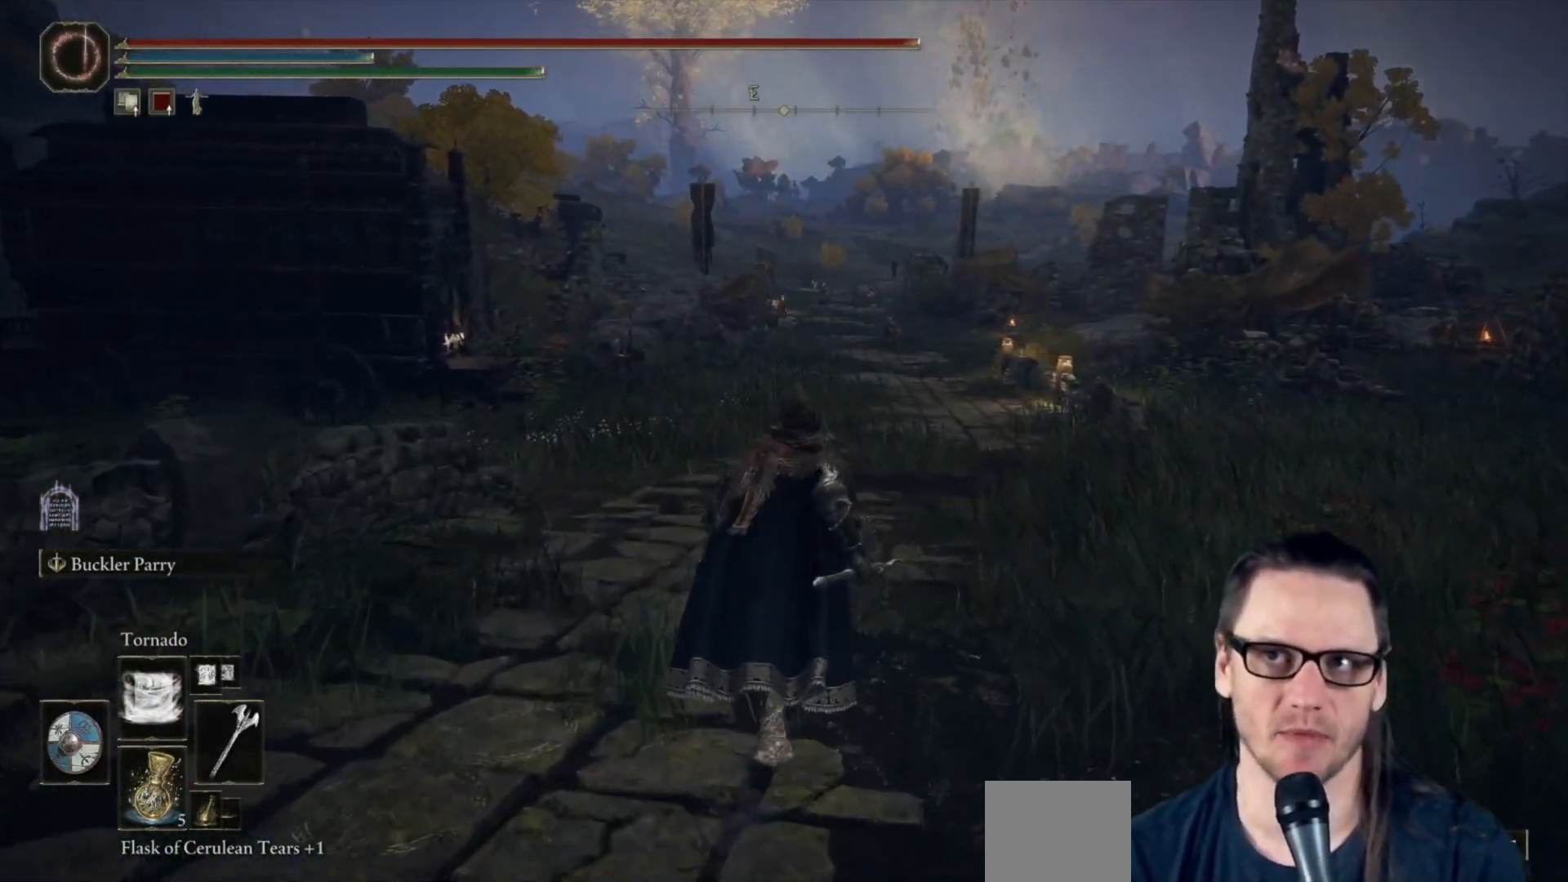
{"buttons": [], "left_stick": "center", "right_stick": "center", "events": [[367, "left_stick", "center"]]}
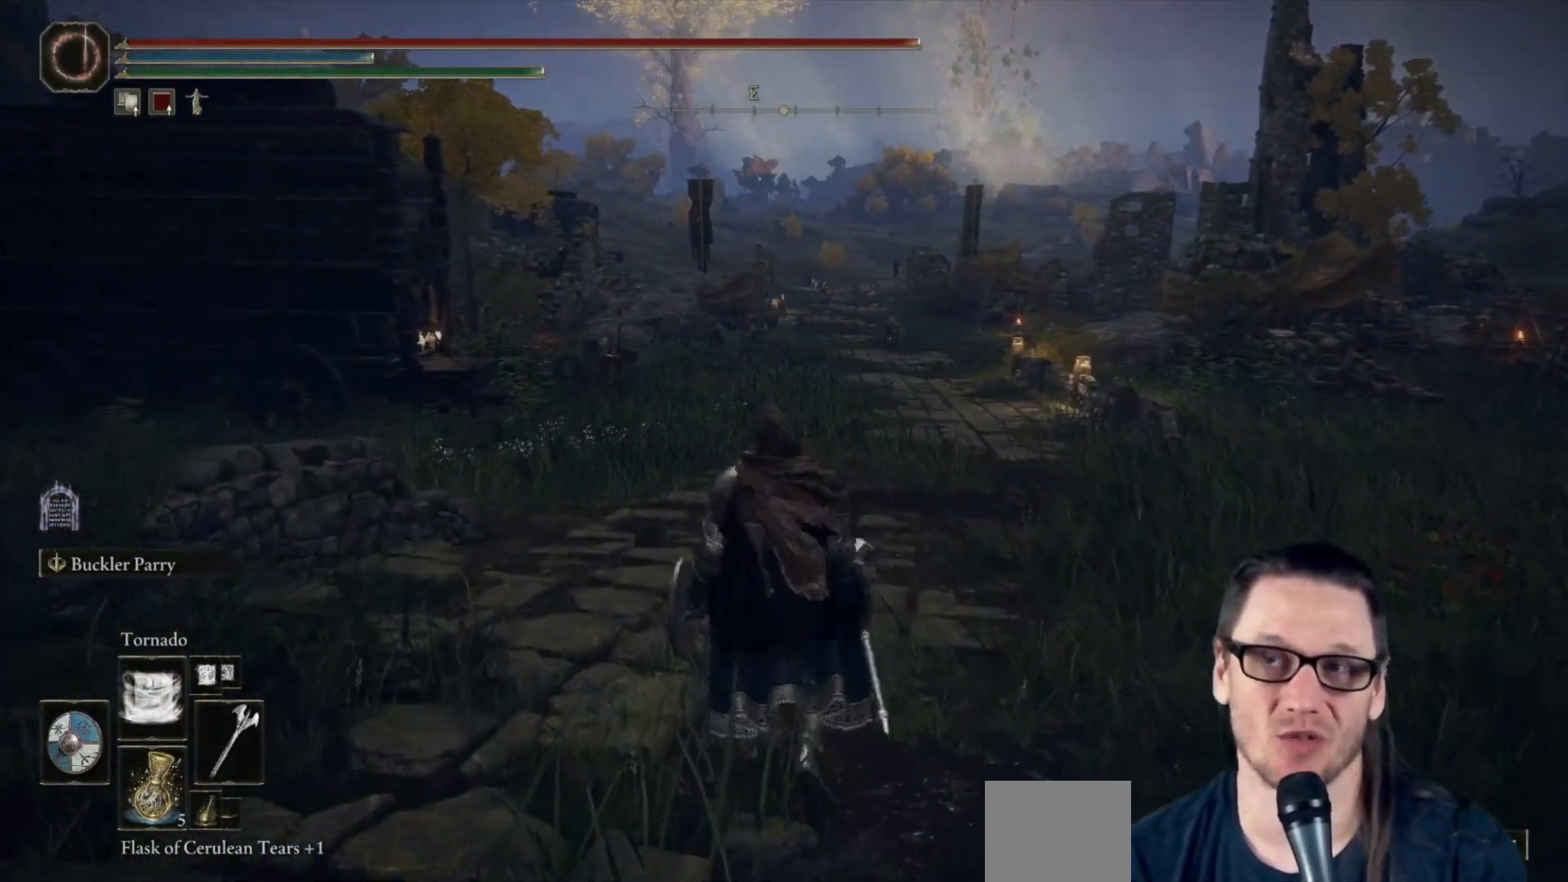
{"buttons": [], "left_stick": "center", "right_stick": "center", "events": []}
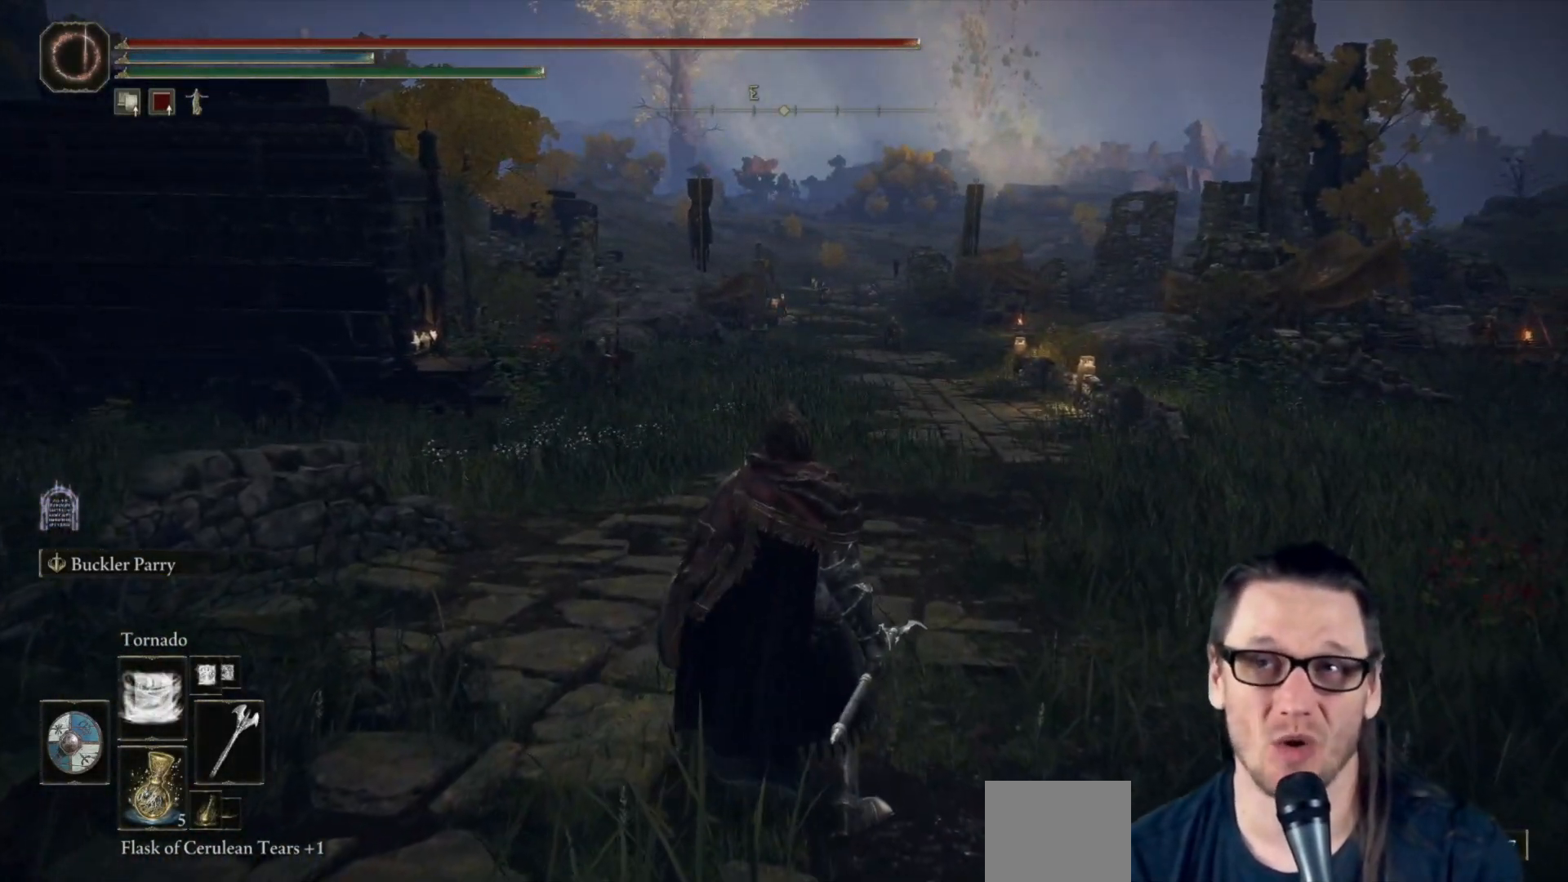
{"buttons": [], "left_stick": "center", "right_stick": "center", "events": []}
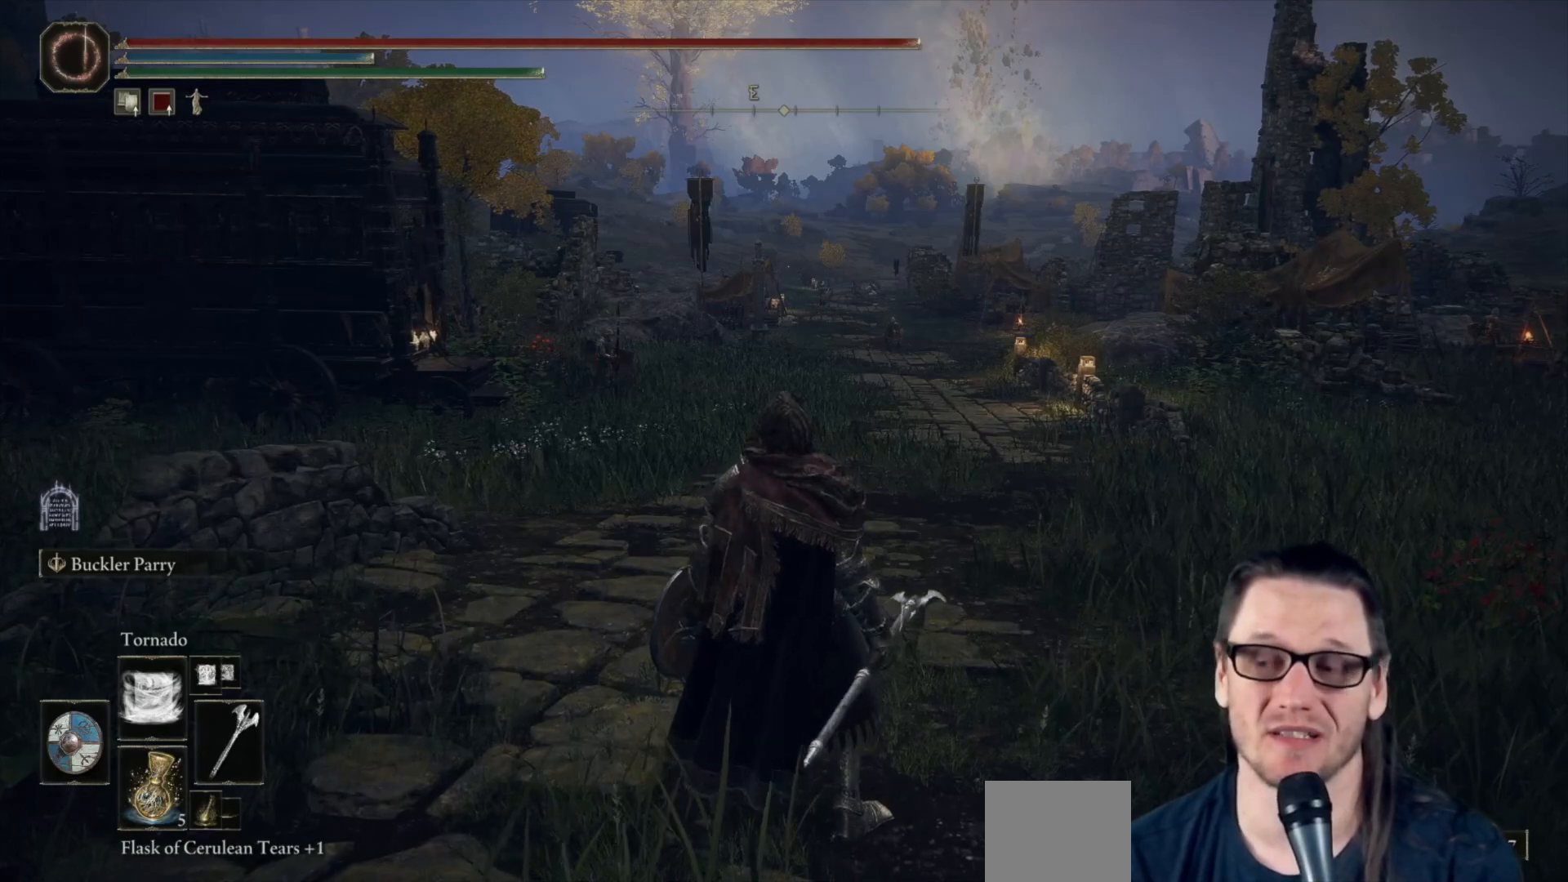
{"buttons": [], "left_stick": "center", "right_stick": "center", "events": []}
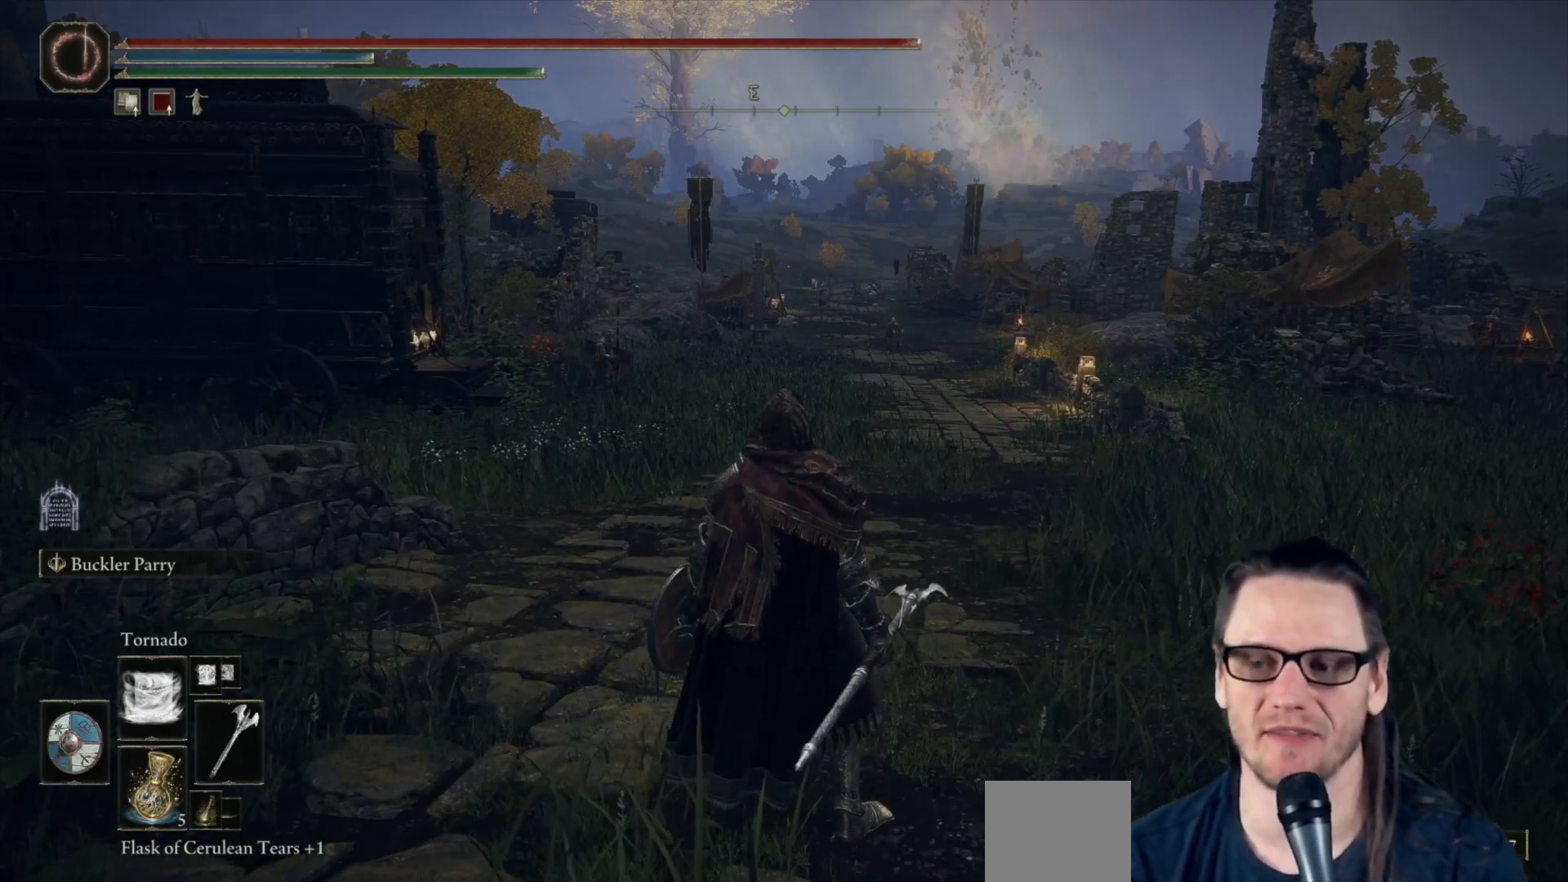
{"buttons": [], "left_stick": "center", "right_stick": "center", "events": []}
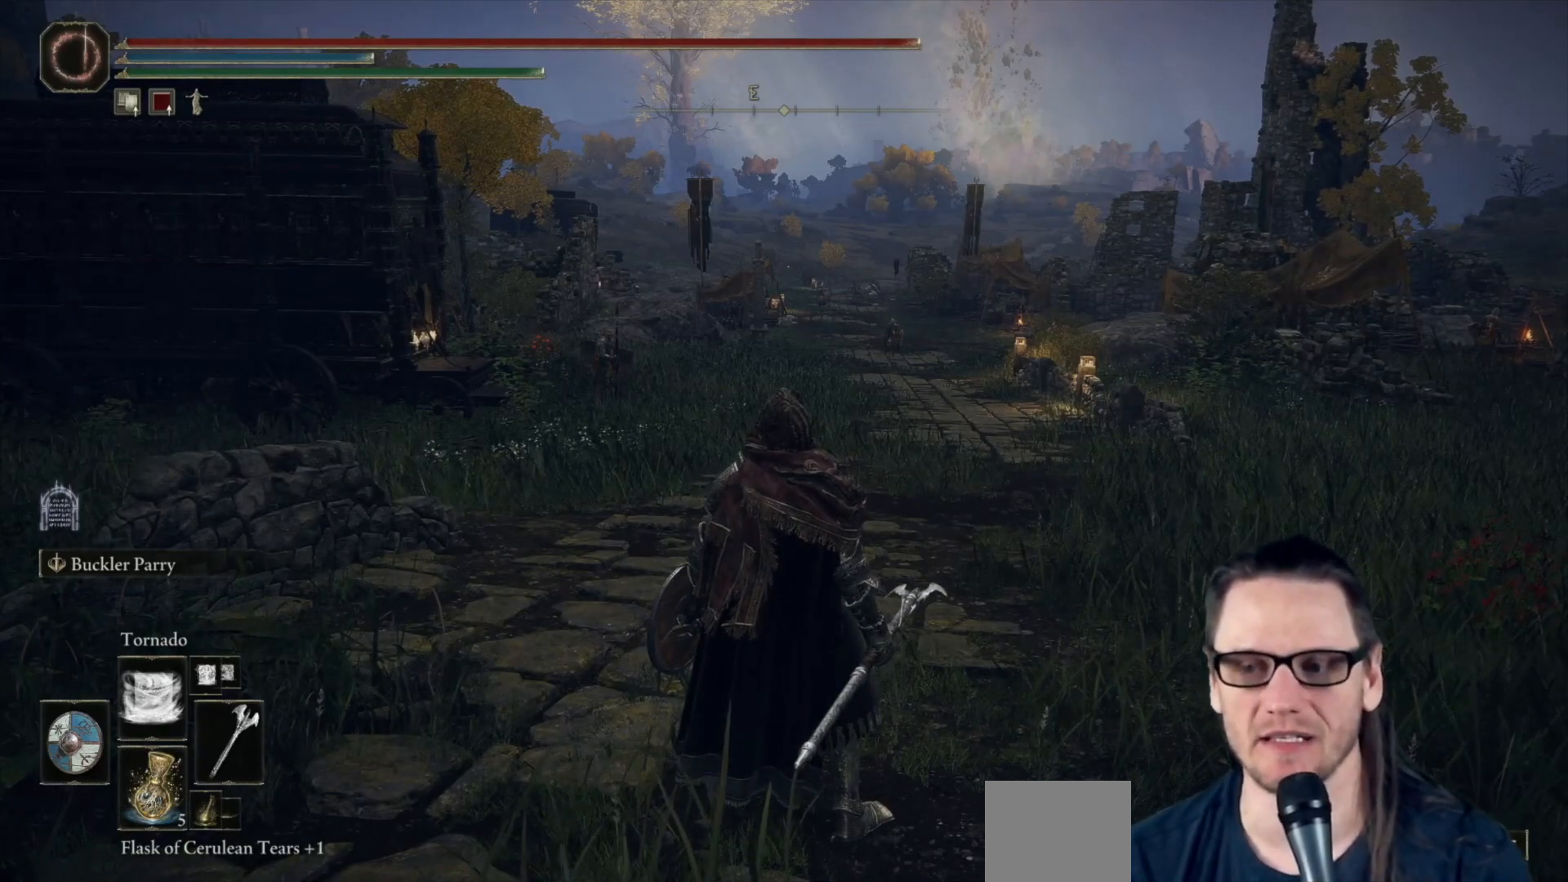
{"buttons": [], "left_stick": "center", "right_stick": "center", "events": []}
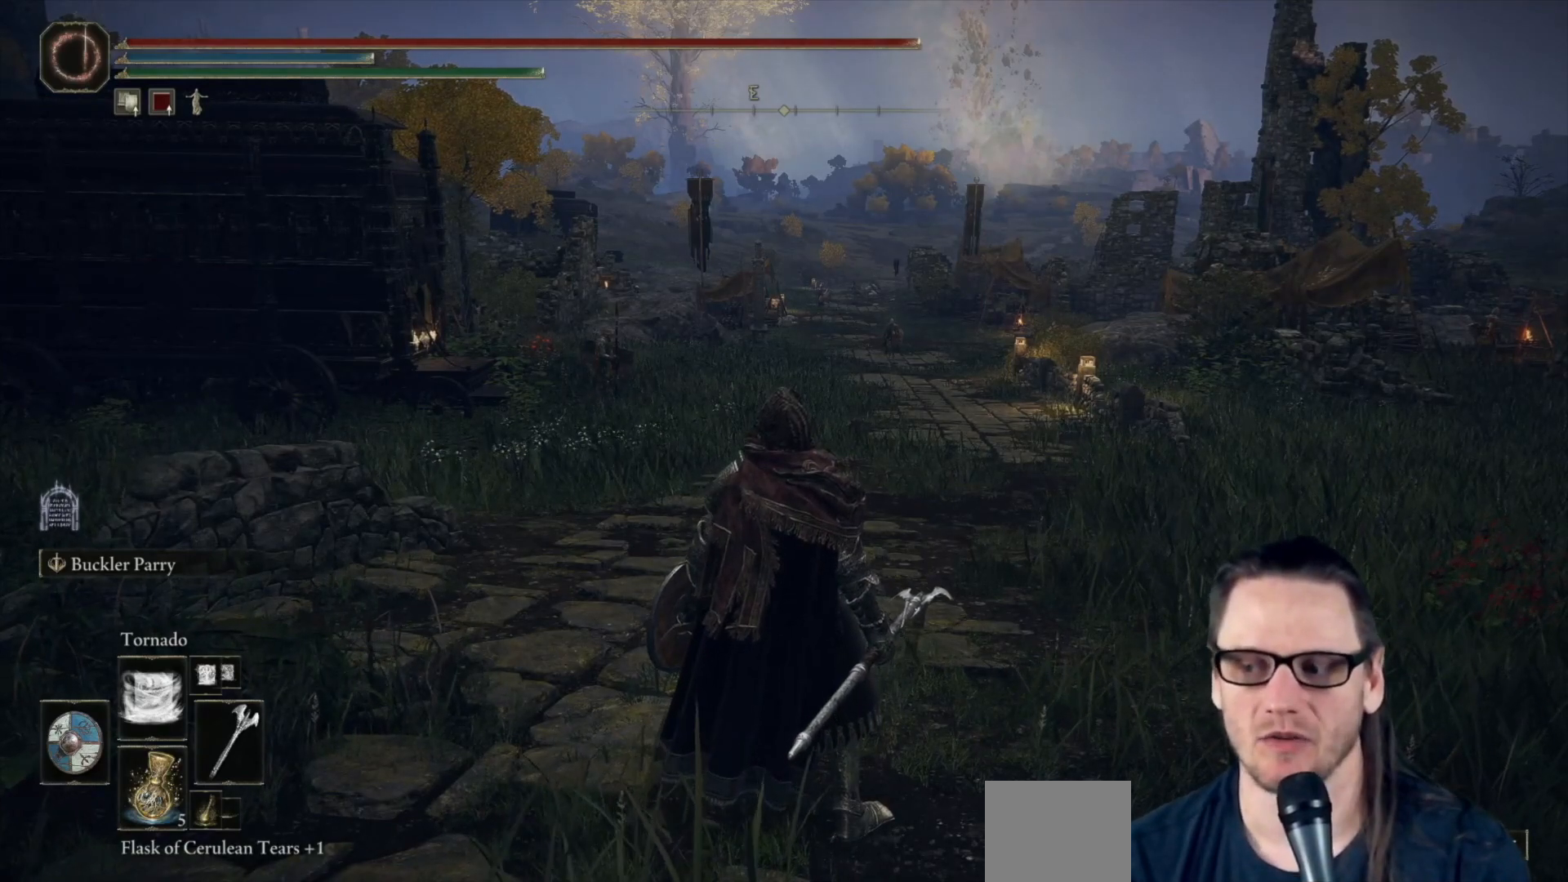
{"buttons": [], "left_stick": "center", "right_stick": "center", "events": []}
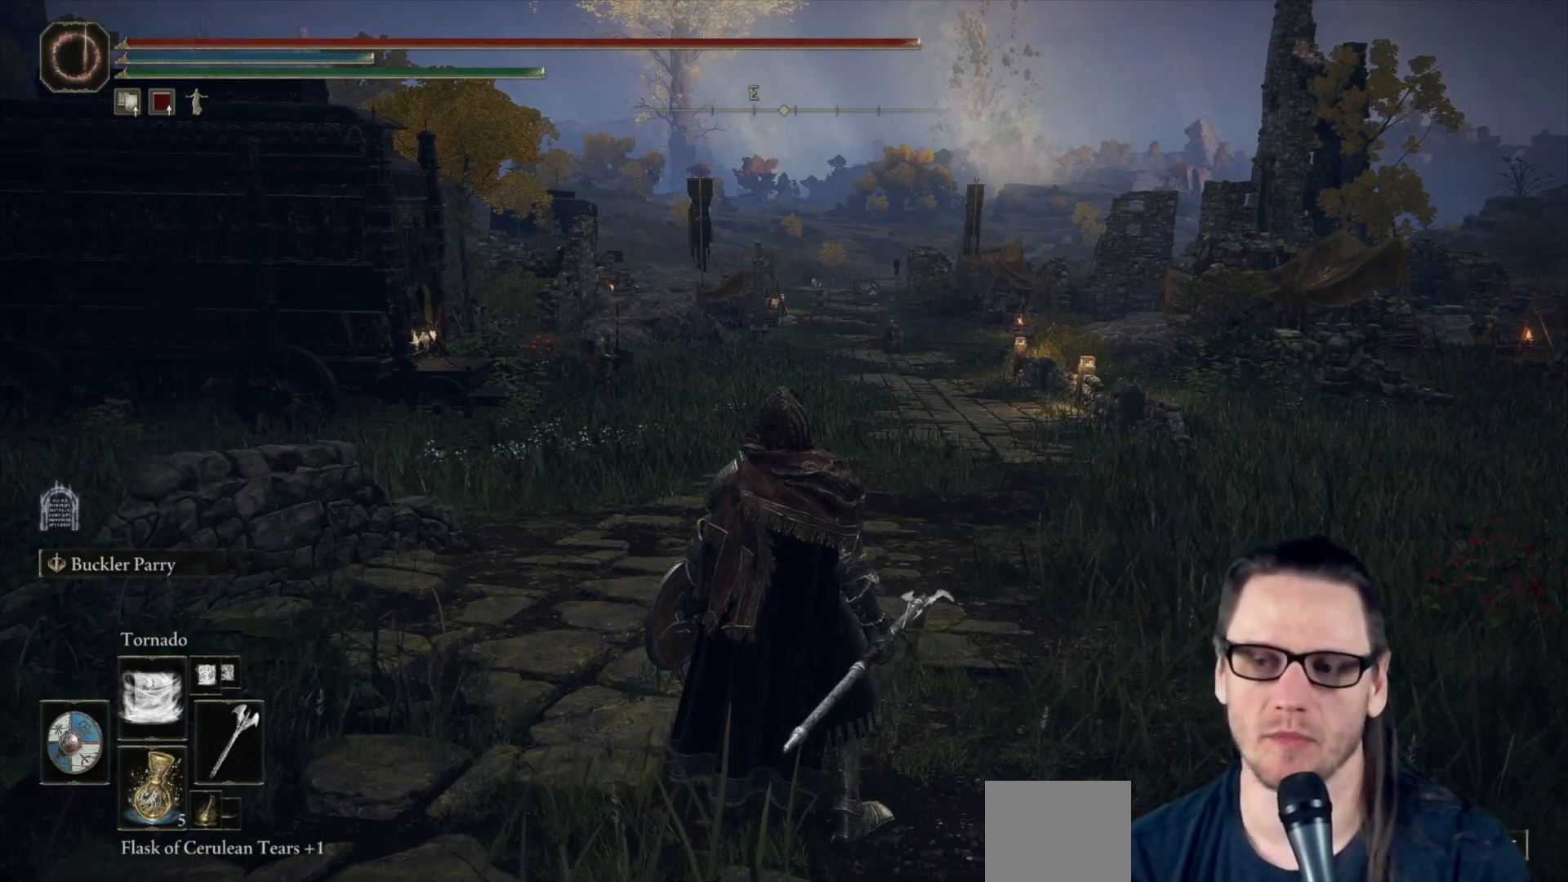
{"buttons": [], "left_stick": "center", "right_stick": "center", "events": []}
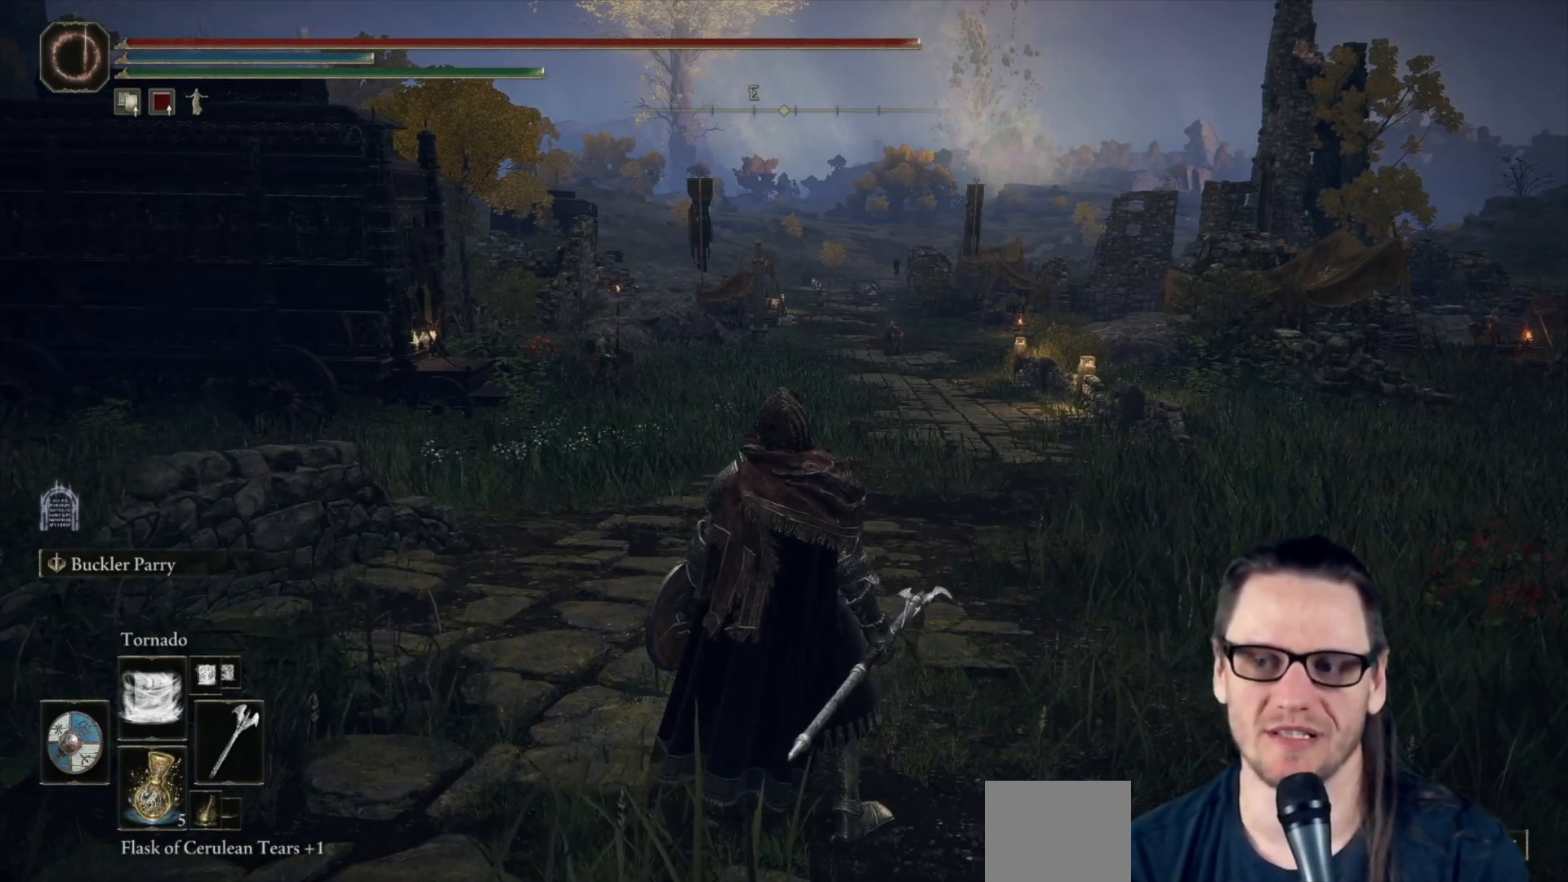
{"buttons": [], "left_stick": "center", "right_stick": "center", "events": []}
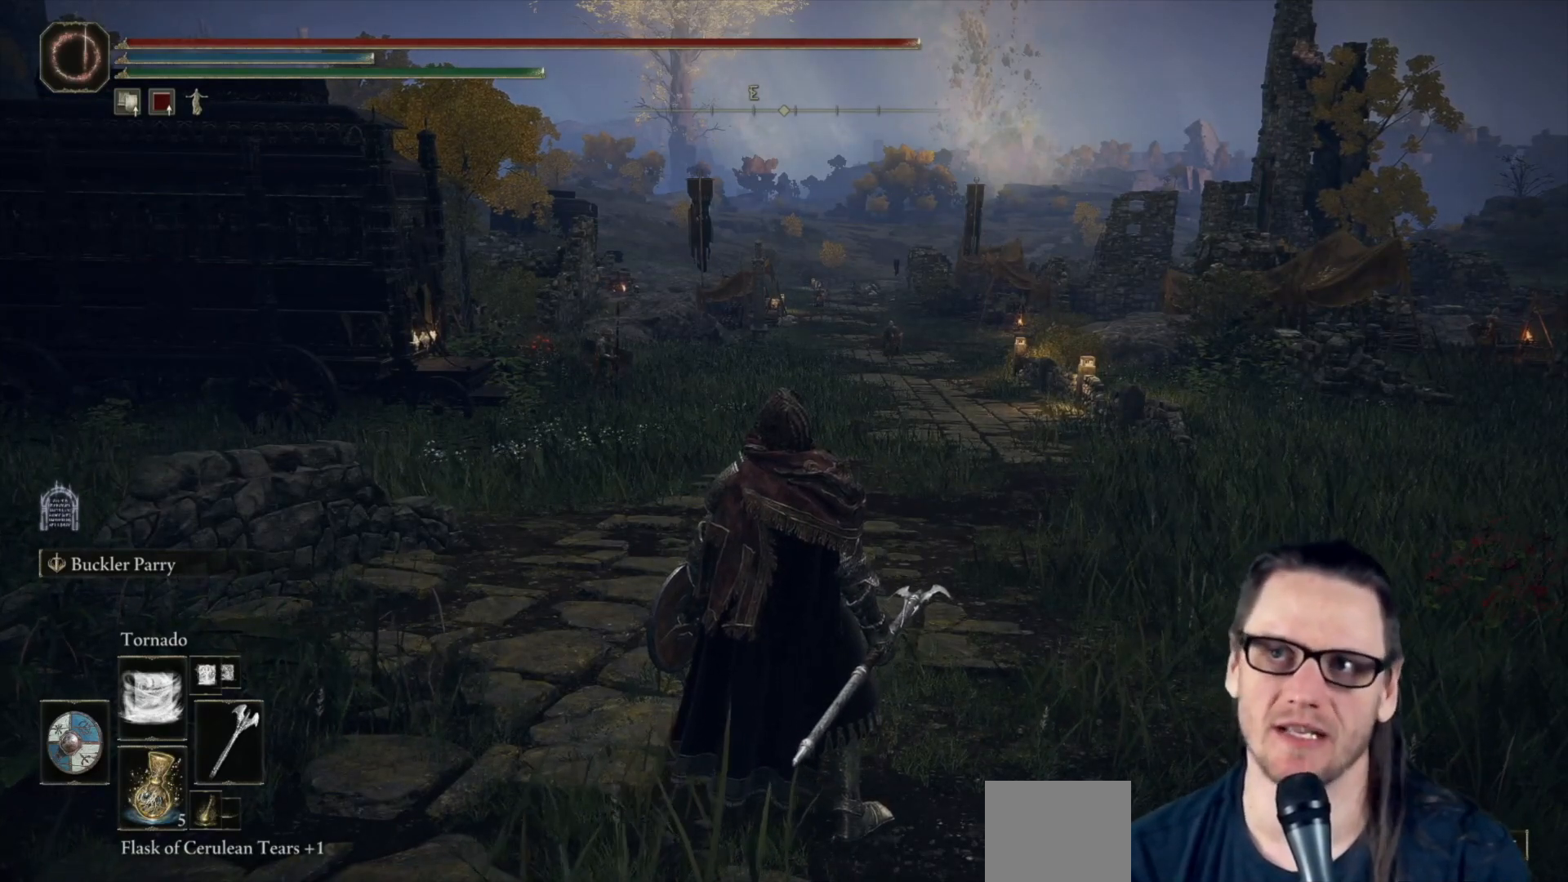
{"buttons": [], "left_stick": "up-left", "right_stick": "center", "events": [[183, "left_stick", "up-left"]]}
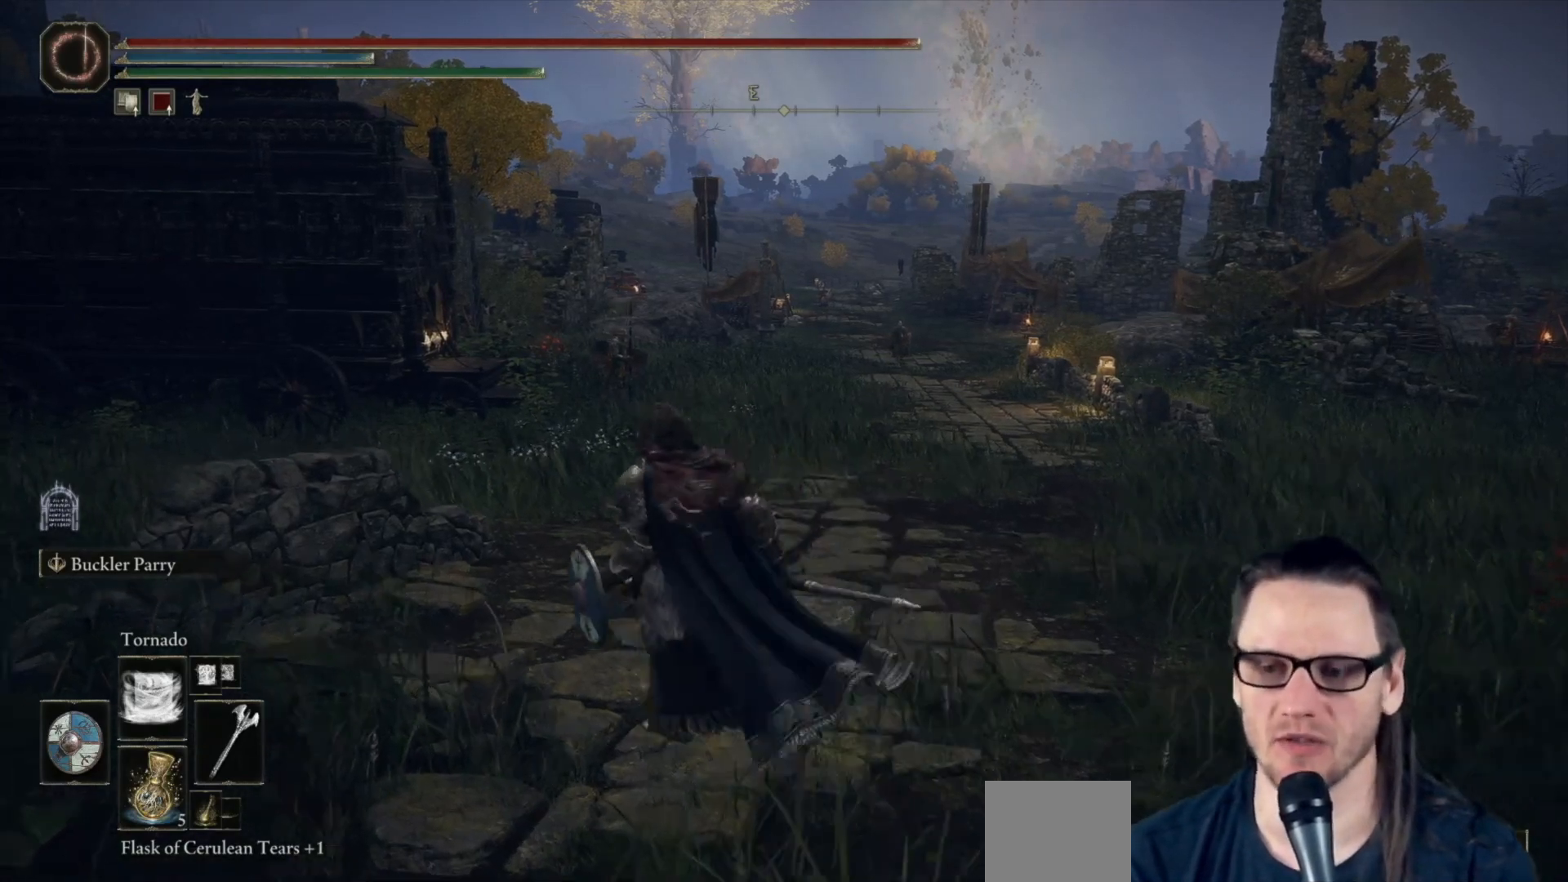
{"buttons": ["A"], "left_stick": "up-left", "right_stick": "center", "events": [[483, "A", "down"]]}
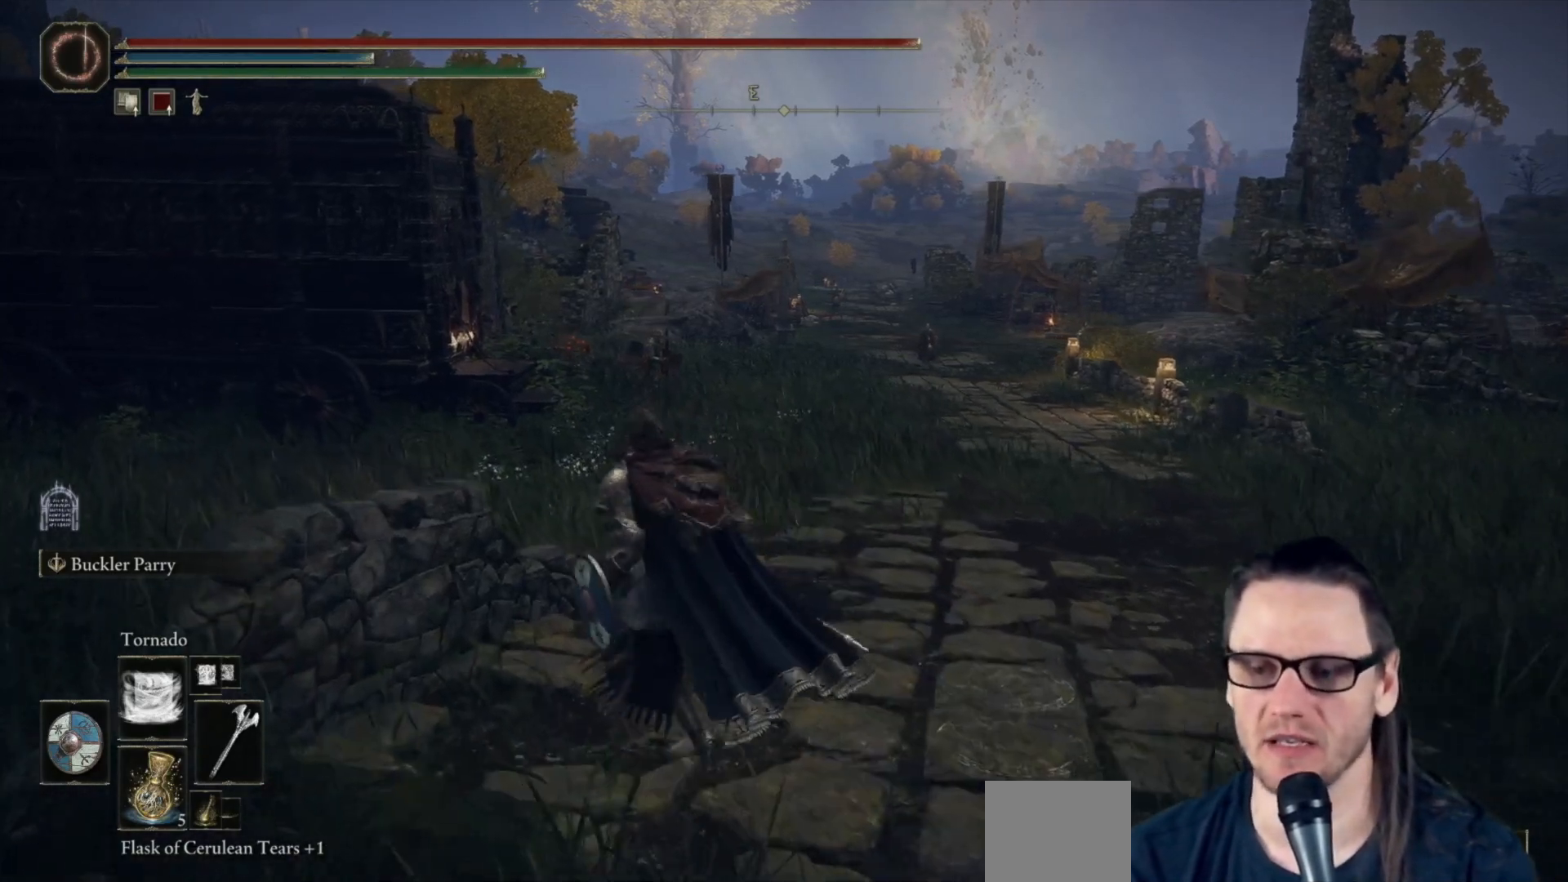
{"buttons": [], "left_stick": "up-left", "right_stick": "center", "events": [[67, "A", "up"]]}
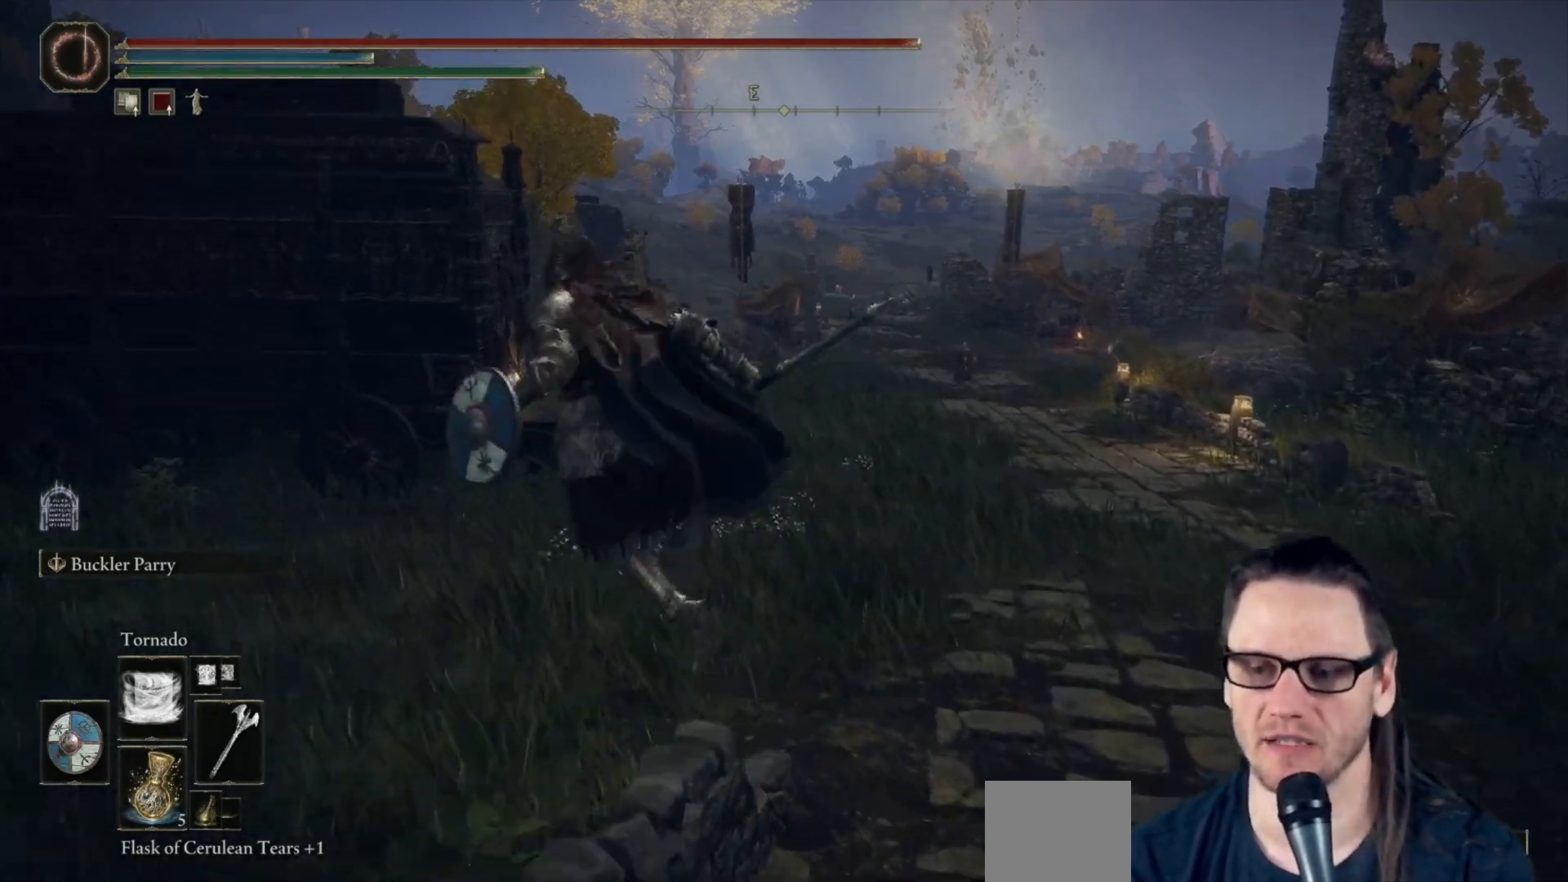
{"buttons": [], "left_stick": "left", "right_stick": "center", "events": [[467, "left_stick", "left"]]}
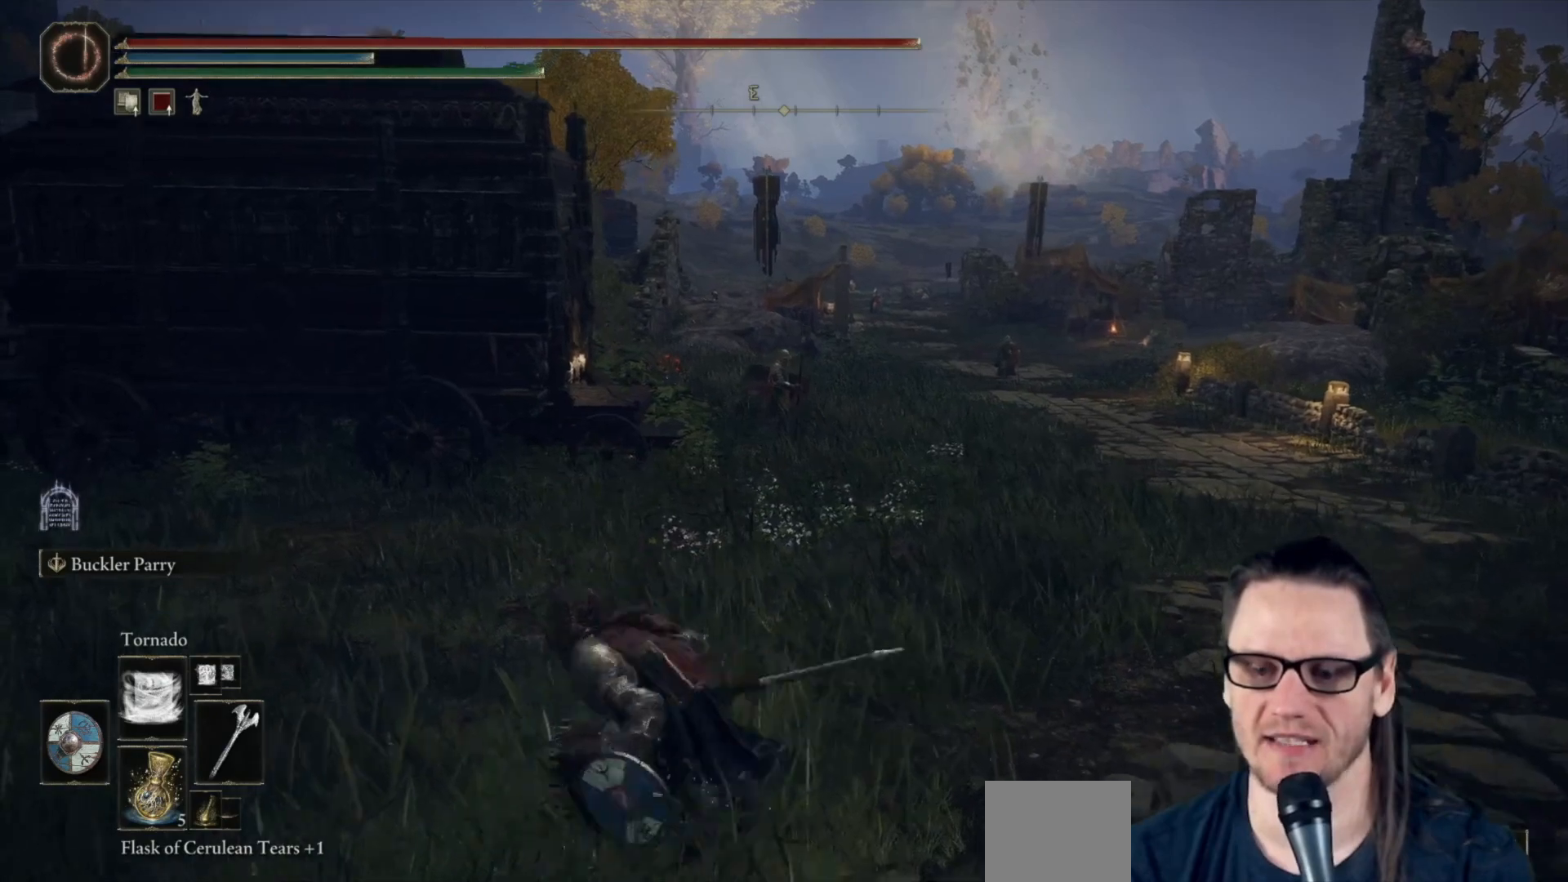
{"buttons": [], "left_stick": "down", "right_stick": "center", "events": [[50, "right_stick", "right"], [250, "right_stick", "center"], [283, "left_stick", "down-left"], [483, "left_stick", "down"]]}
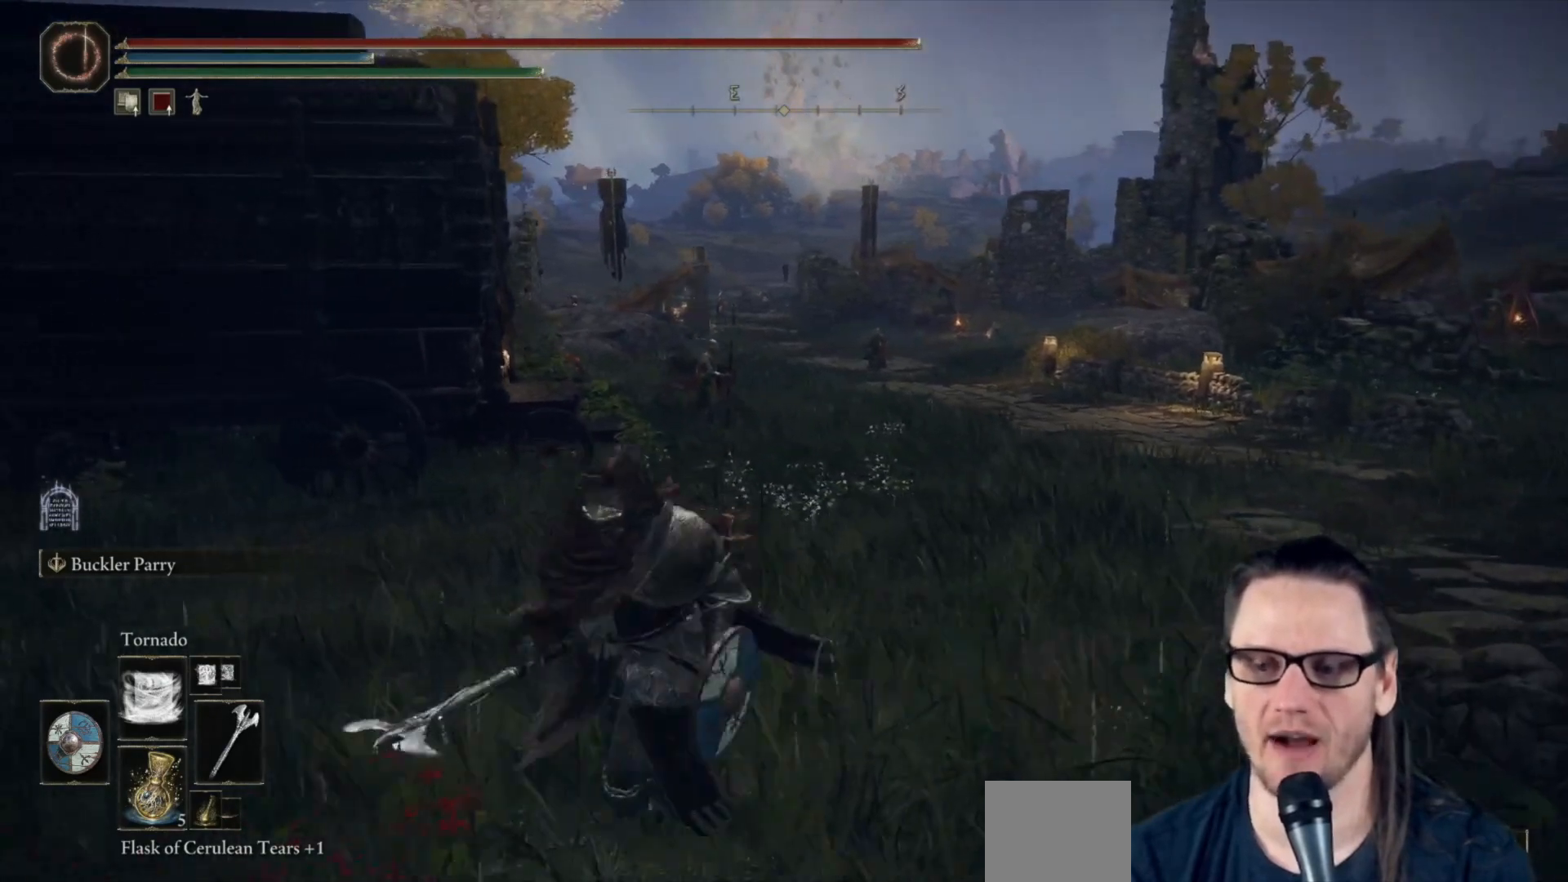
{"buttons": [], "left_stick": "center", "right_stick": "center", "events": [[217, "left_stick", "right"], [317, "left_stick", "up"], [433, "left_stick", "center"]]}